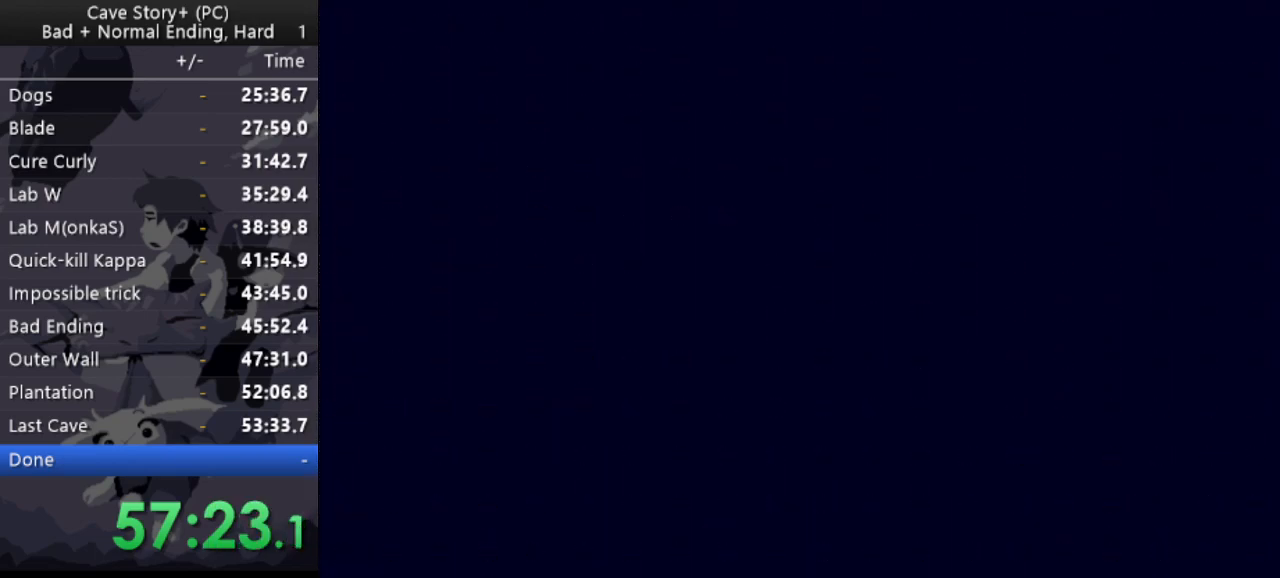
Gameplay with keyboard; each line is a JSON object with the keys held at the frame after it. "events" lists presses ("down") and releases ("up") of "a", "down", "left", "q", "right", "s", "up", "w", "x" and "z" between this image and that frame as [ms after this image, input, new state], when the widget could be followed in between. No other keys are recorded. Mouse input is not recorded.
{"keys": ["x", "z"], "events": [[50, "x", "up"], [50, "z", "down"], [133, "x", "down"], [133, "z", "up"], [183, "x", "up"], [183, "z", "down"], [233, "x", "down"], [233, "z", "up"], [333, "x", "up"], [333, "z", "down"], [433, "x", "down"], [433, "z", "up"], [467, "z", "down"]]}
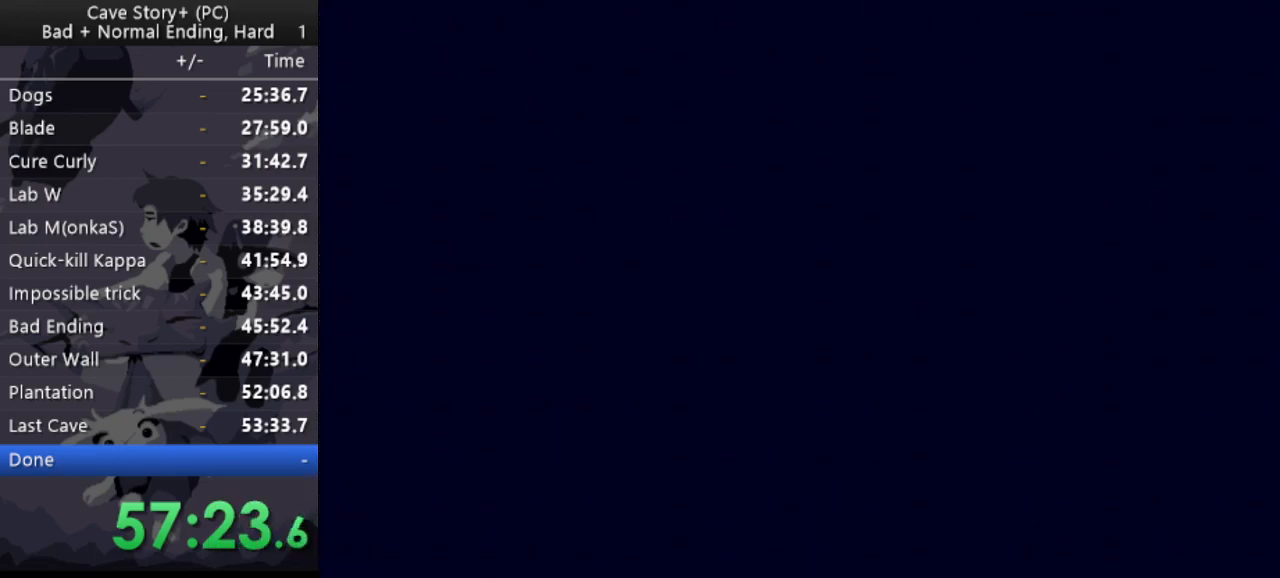
{"keys": ["z"], "events": [[17, "x", "up"], [67, "x", "down"], [67, "z", "up"], [117, "z", "down"], [167, "x", "up"], [200, "x", "down"], [250, "z", "up"], [300, "z", "down"], [350, "x", "up"], [400, "x", "down"], [400, "z", "up"], [433, "z", "down"], [483, "x", "up"]]}
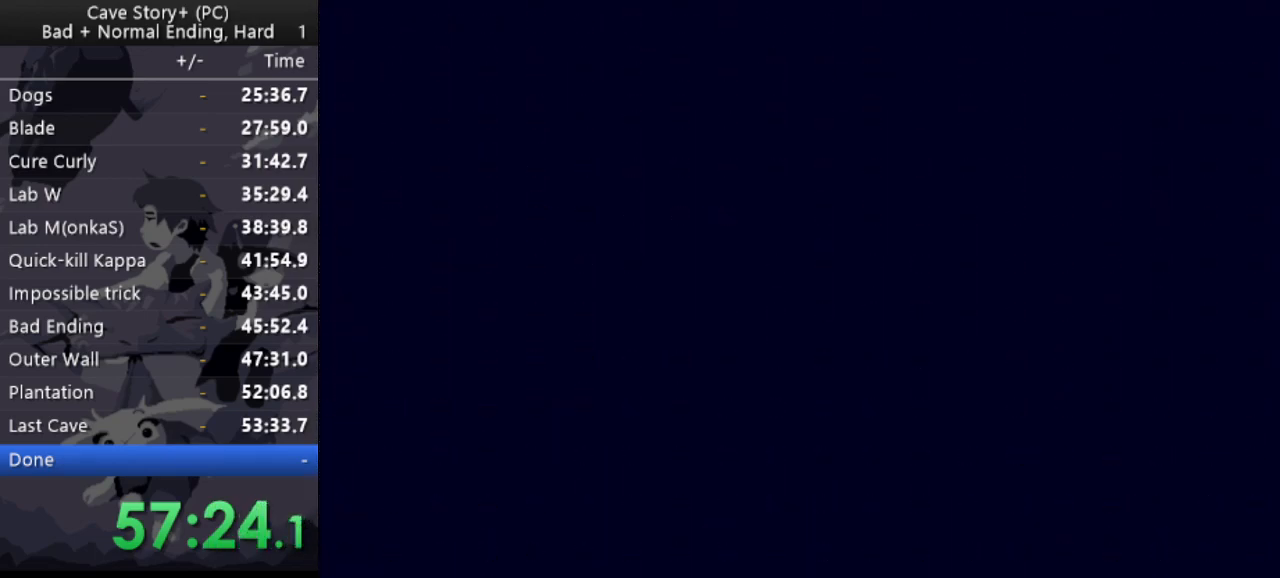
{"keys": ["z"], "events": [[33, "x", "down"], [83, "z", "up"], [133, "z", "down"], [167, "x", "up"], [217, "x", "down"], [217, "z", "up"], [267, "z", "down"], [317, "x", "up"], [367, "x", "down"], [400, "z", "up"], [450, "x", "up"], [450, "z", "down"]]}
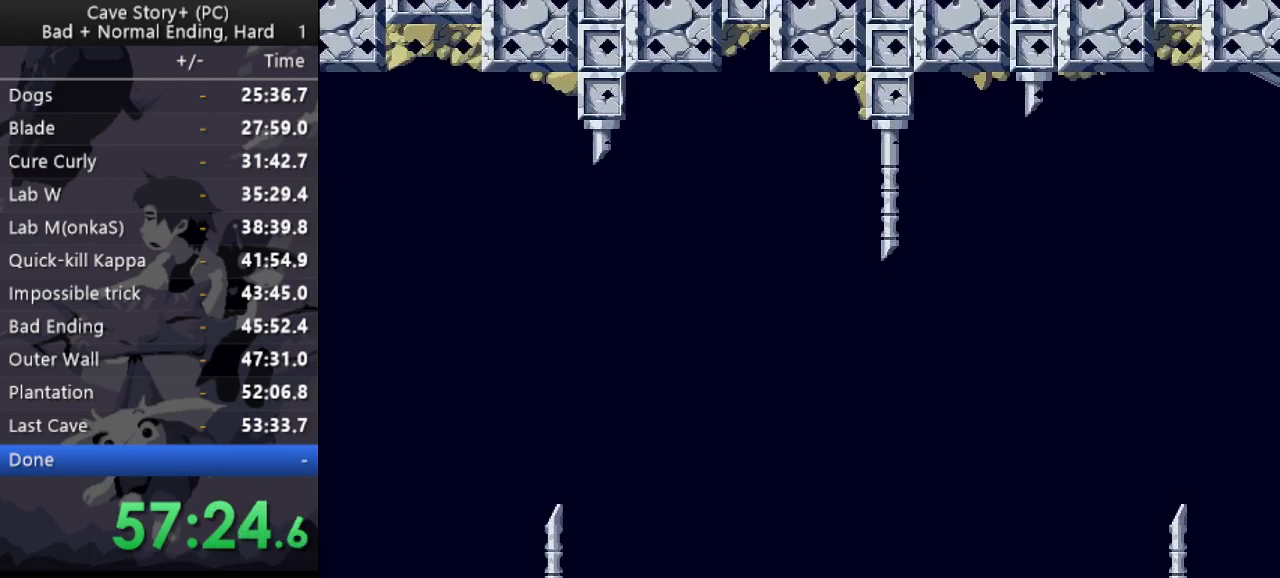
{"keys": ["x"], "events": [[50, "z", "up"], [100, "z", "down"], [150, "x", "down"], [183, "z", "up"], [233, "x", "up"], [233, "z", "down"], [283, "x", "down"], [333, "z", "up"], [383, "x", "up"], [383, "z", "down"], [467, "x", "down"], [467, "z", "up"]]}
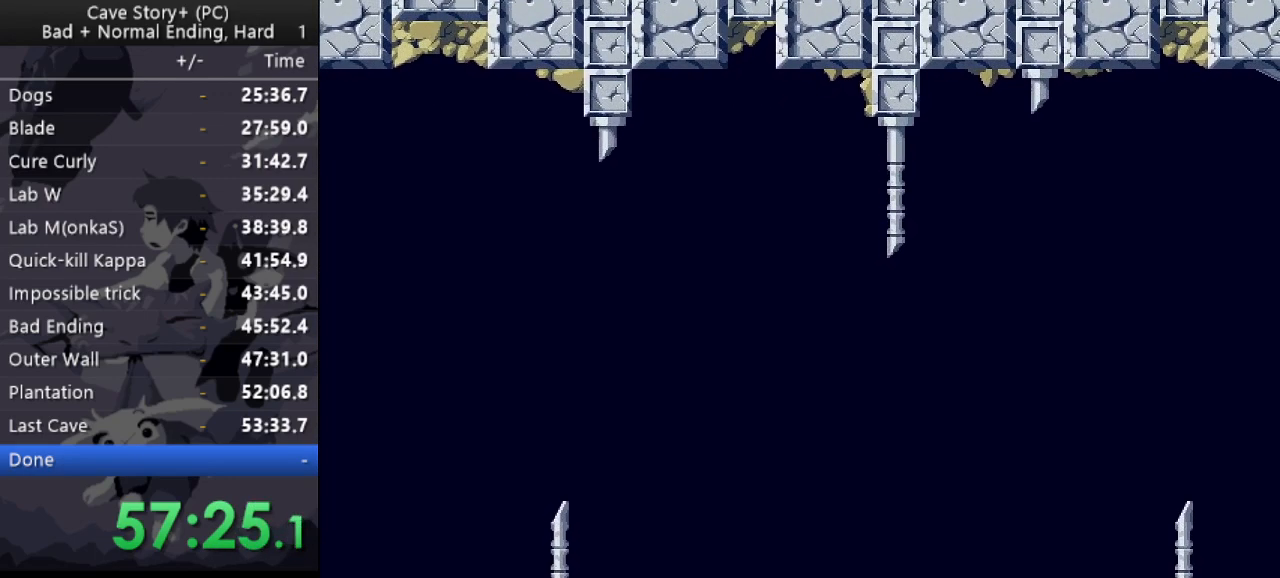
{"keys": ["x", "z"], "events": [[17, "z", "down"], [67, "x", "up"], [117, "x", "down"], [117, "z", "up"], [150, "z", "down"], [200, "x", "up"], [250, "x", "down"], [300, "z", "up"], [333, "x", "up"], [333, "z", "down"], [433, "x", "down"], [433, "z", "up"], [483, "z", "down"]]}
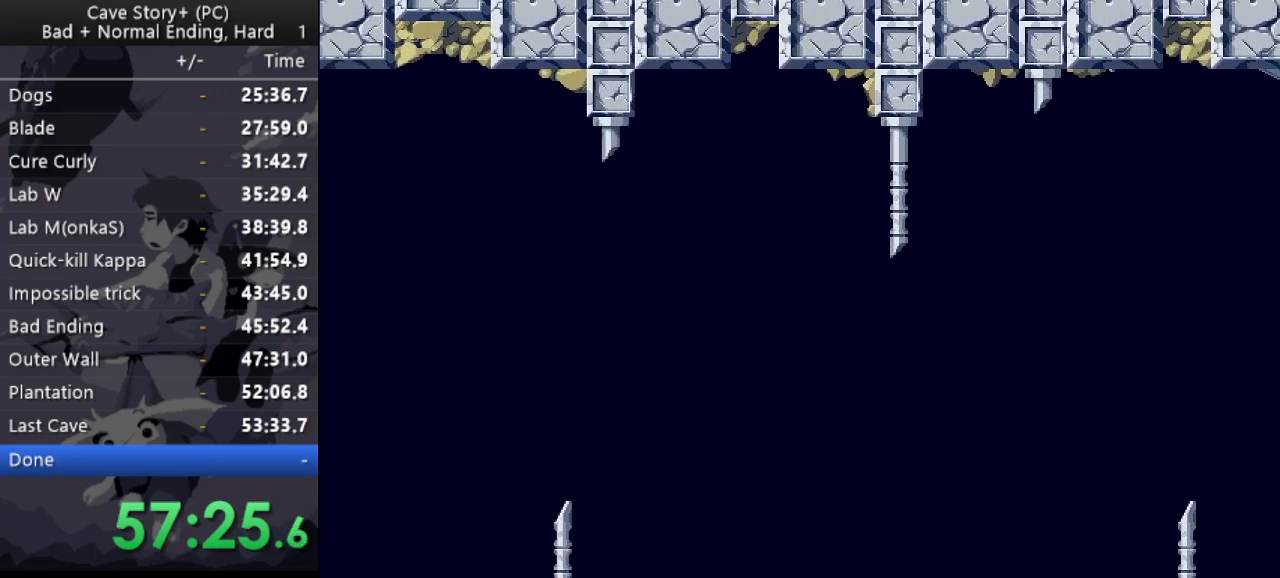
{"keys": ["z"], "events": [[33, "x", "up"], [83, "x", "down"], [83, "z", "up"], [133, "z", "down"], [167, "x", "up"], [217, "x", "down"], [217, "z", "up"], [267, "z", "down"], [317, "x", "up"], [367, "x", "down"], [367, "z", "up"], [450, "x", "up"], [450, "z", "down"]]}
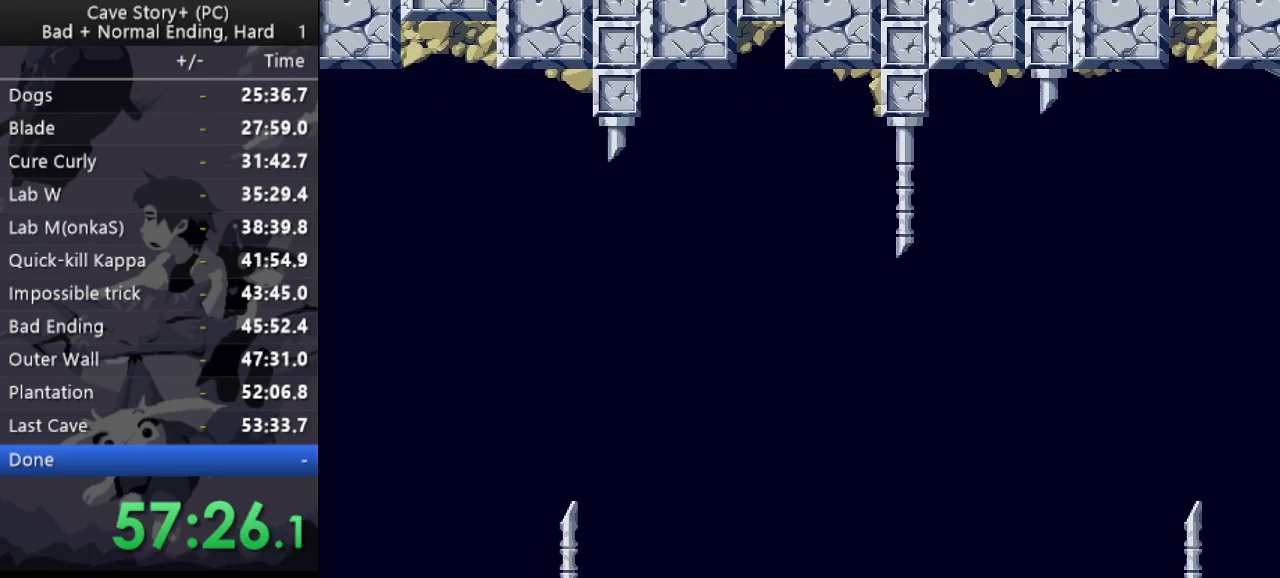
{"keys": ["x"], "events": [[50, "x", "down"], [50, "z", "up"], [100, "z", "down"], [133, "x", "up"], [183, "x", "down"], [183, "z", "up"], [233, "z", "down"], [283, "x", "up"], [333, "x", "down"], [333, "z", "up"], [383, "z", "down"], [417, "x", "up"], [467, "x", "down"], [467, "z", "up"]]}
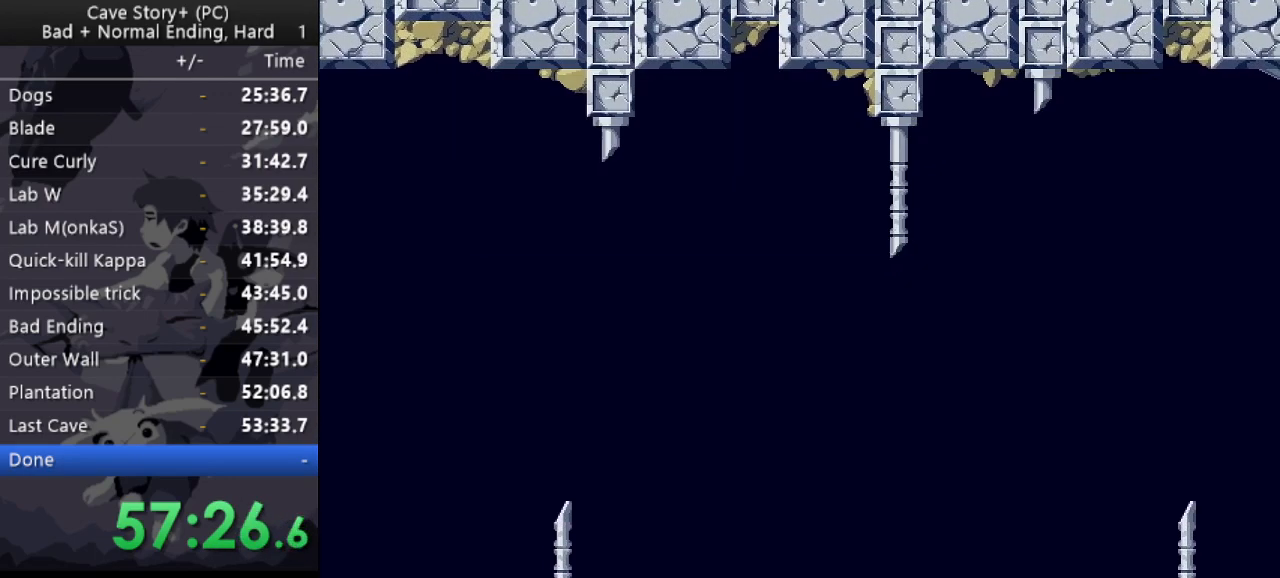
{"keys": ["z"], "events": [[17, "z", "down"], [67, "x", "up"], [100, "x", "down"], [100, "z", "up"], [150, "z", "down"], [200, "x", "up"], [250, "x", "down"], [250, "z", "up"], [300, "z", "down"], [350, "x", "up"], [400, "x", "down"], [400, "z", "up"], [433, "z", "down"], [483, "x", "up"]]}
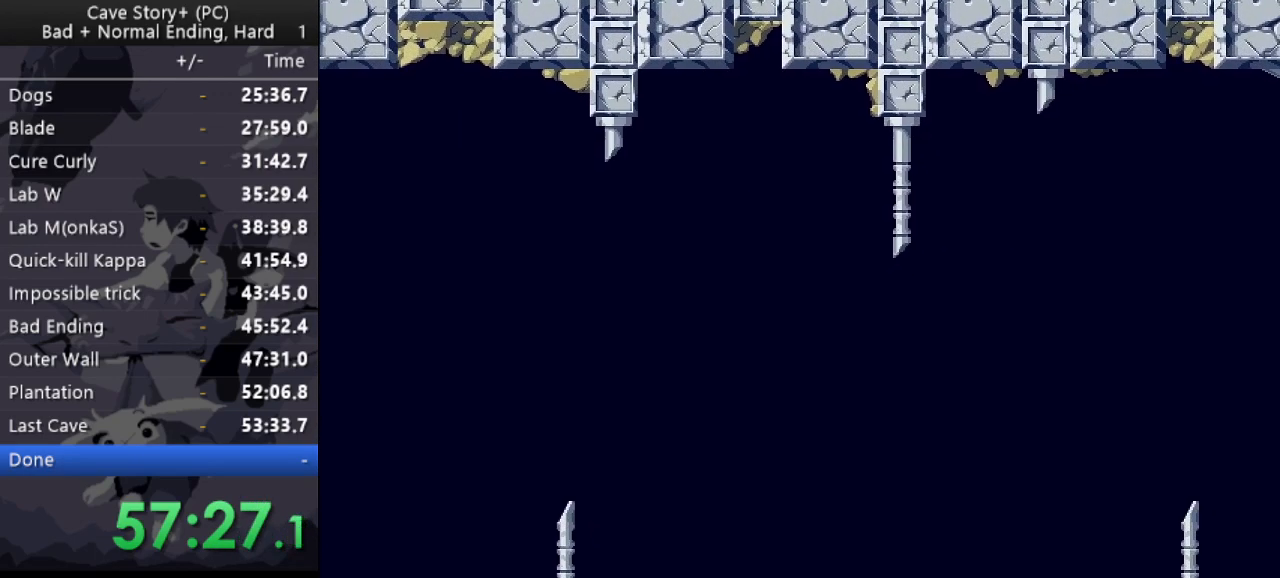
{"keys": ["x", "z"], "events": [[33, "x", "down"], [33, "z", "up"], [83, "z", "down"], [133, "x", "up"], [167, "x", "down"], [167, "z", "up"], [217, "z", "down"], [267, "x", "up"], [317, "x", "down"], [317, "z", "up"], [367, "z", "down"], [400, "x", "up"], [450, "x", "down"], [450, "z", "up"], [500, "z", "down"]]}
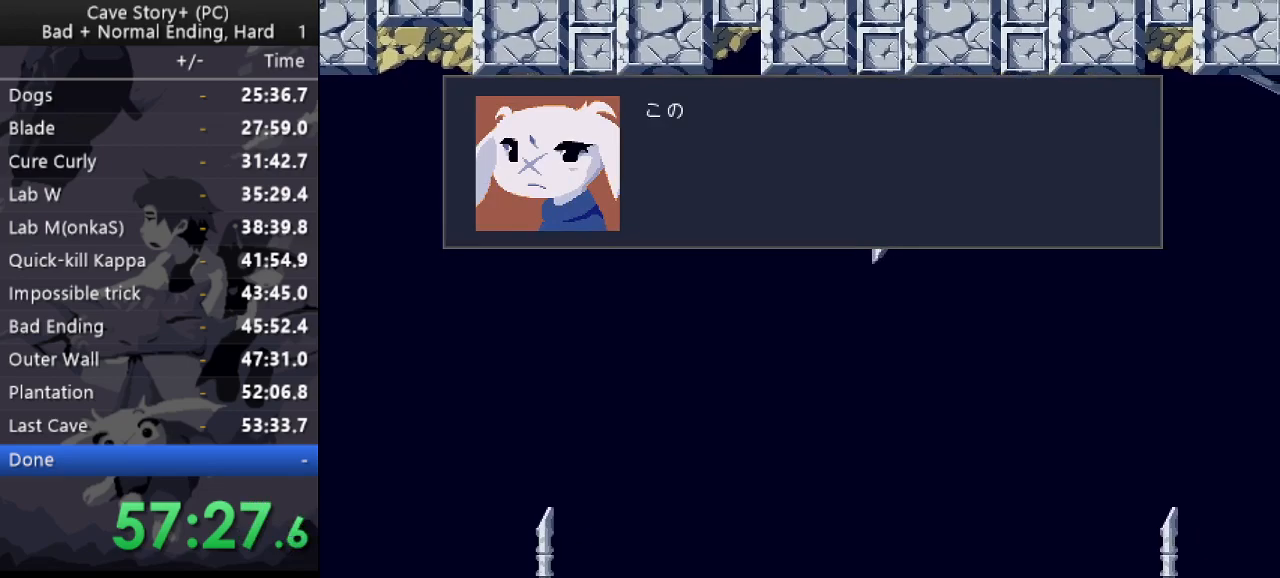
{"keys": ["z"], "events": [[33, "x", "up"], [100, "x", "down"], [100, "z", "up"], [133, "z", "down"], [183, "x", "up"], [233, "x", "down"], [233, "z", "up"], [283, "z", "down"], [333, "x", "up"], [367, "x", "down"], [367, "z", "up"], [467, "x", "up"], [467, "z", "down"]]}
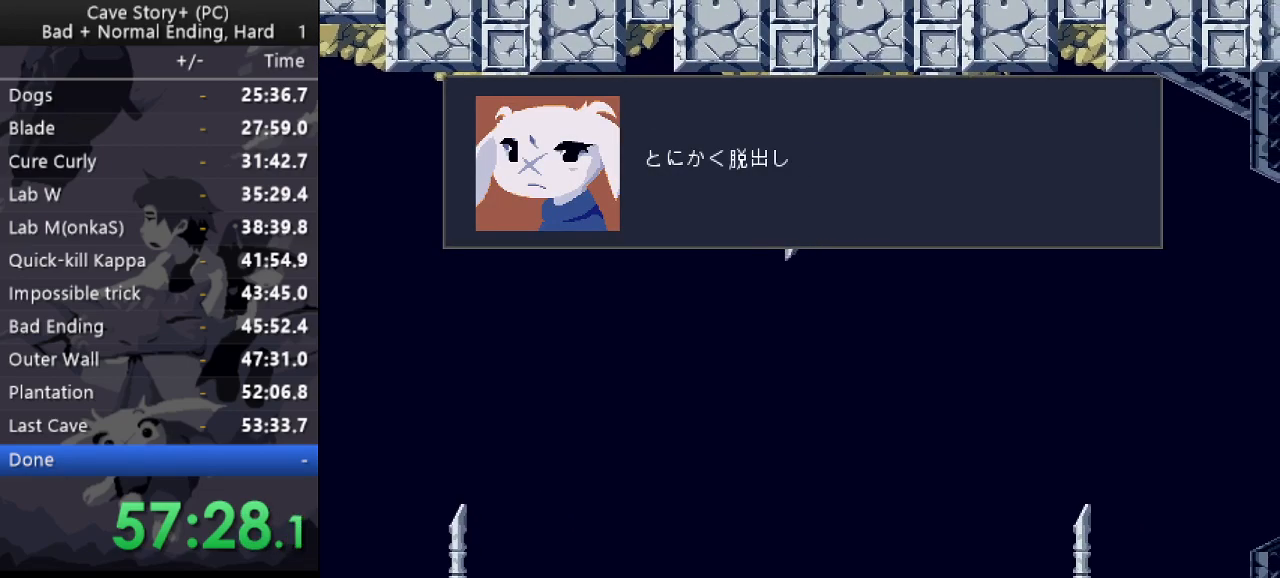
{"keys": ["z"], "events": [[17, "x", "down"], [67, "z", "up"], [117, "x", "up"], [117, "z", "down"], [150, "x", "down"], [150, "z", "up"], [200, "z", "down"], [250, "x", "up"], [283, "x", "down"], [283, "z", "up"], [333, "z", "down"], [483, "x", "up"]]}
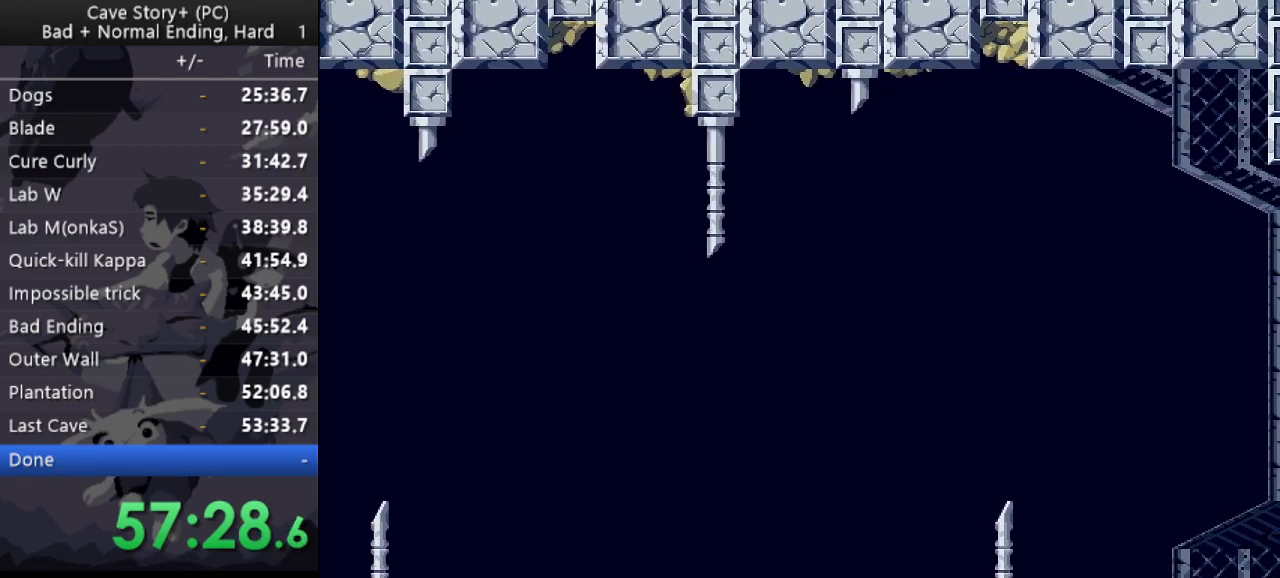
{"keys": ["left"], "events": [[33, "x", "down"], [217, "left", "down"], [217, "x", "up"], [317, "x", "down"], [367, "x", "up"], [400, "z", "up"]]}
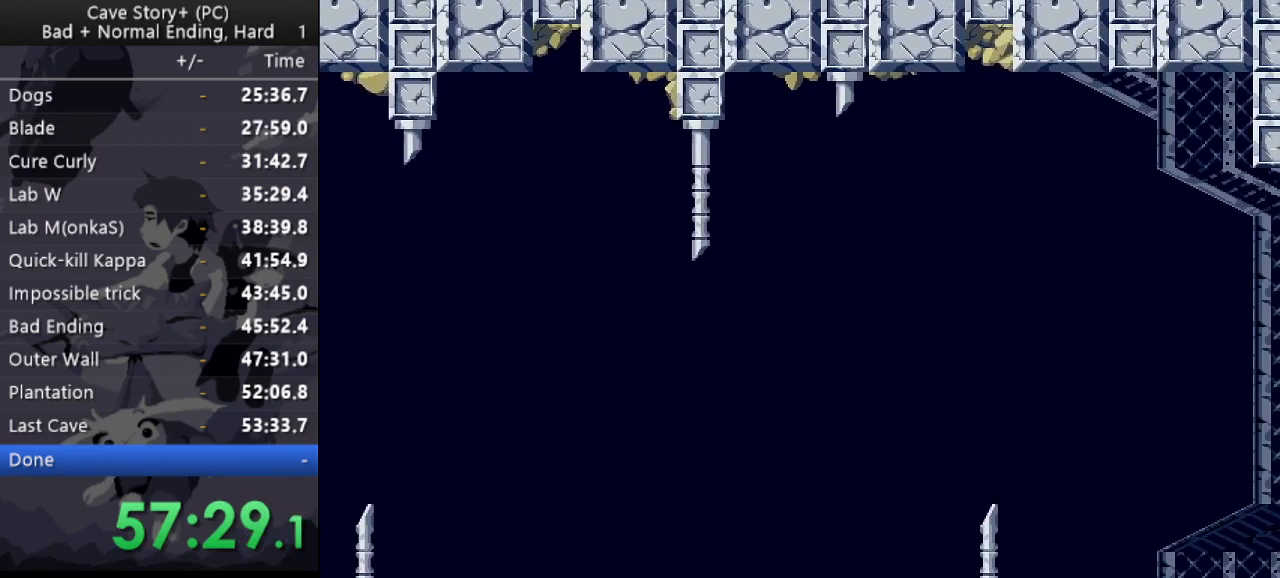
{"keys": ["left"], "events": []}
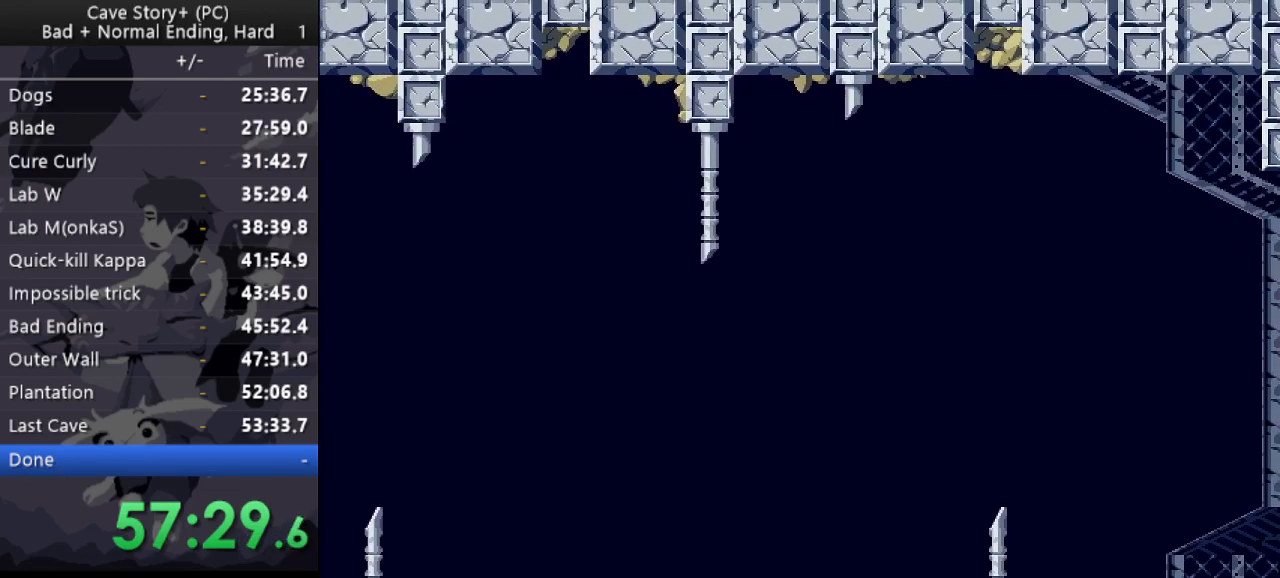
{"keys": ["left"], "events": []}
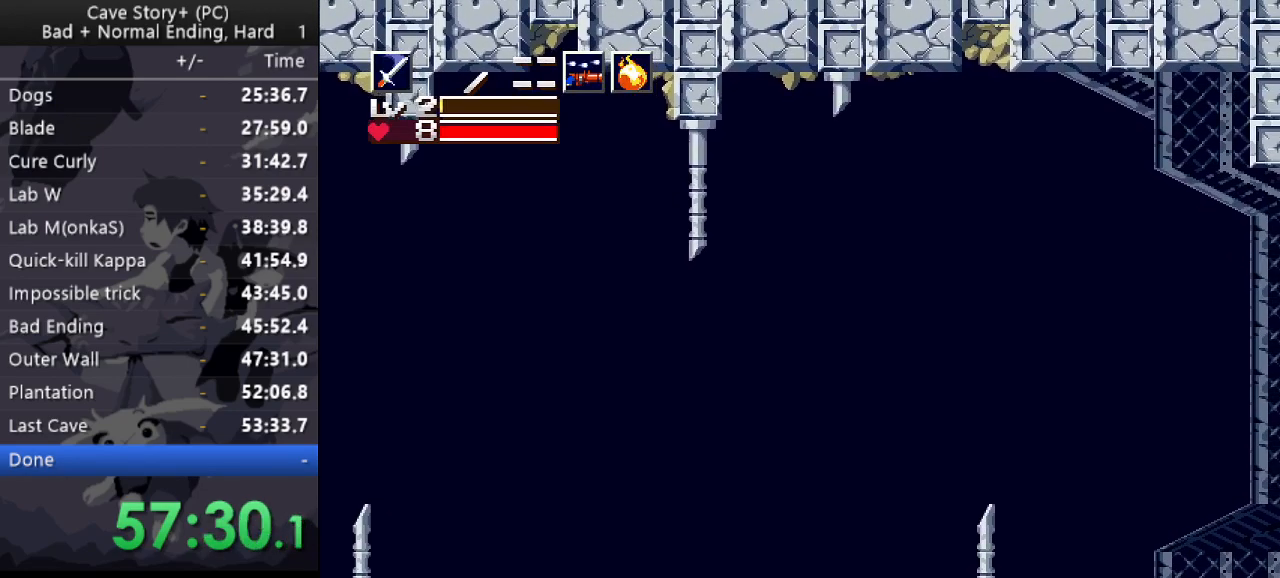
{"keys": ["left", "up", "x", "z"], "events": [[83, "z", "down"], [167, "z", "up"], [217, "z", "down"], [317, "s", "down"], [400, "s", "up"], [400, "up", "down"], [450, "x", "down"]]}
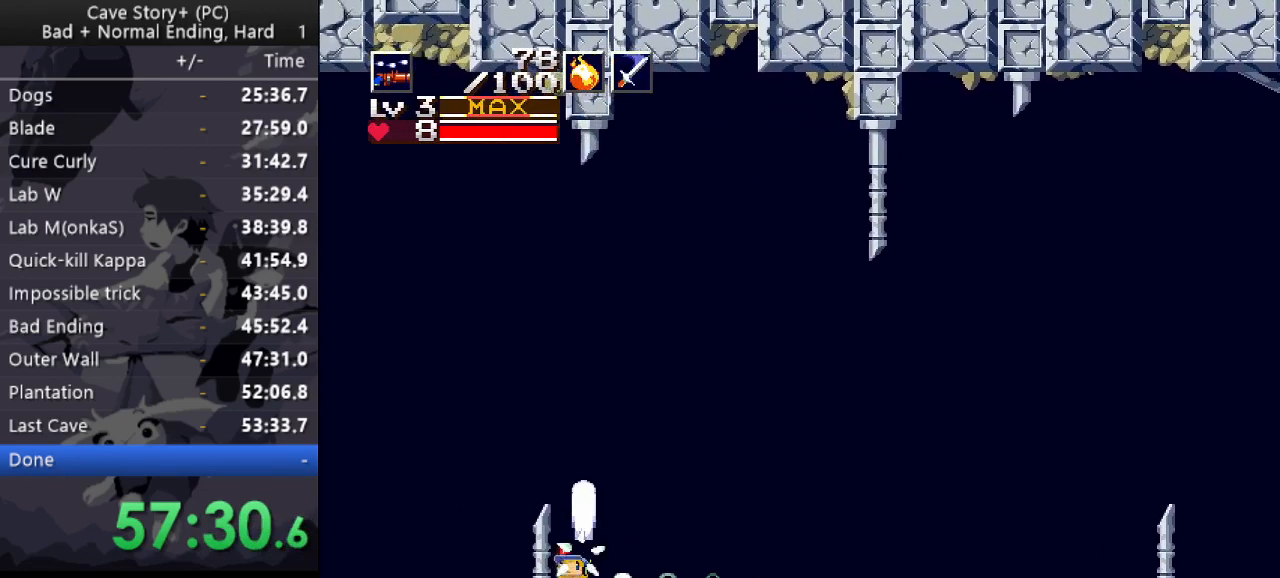
{"keys": ["left", "z"], "events": [[333, "x", "up"], [333, "z", "up"], [367, "up", "up"], [467, "z", "down"]]}
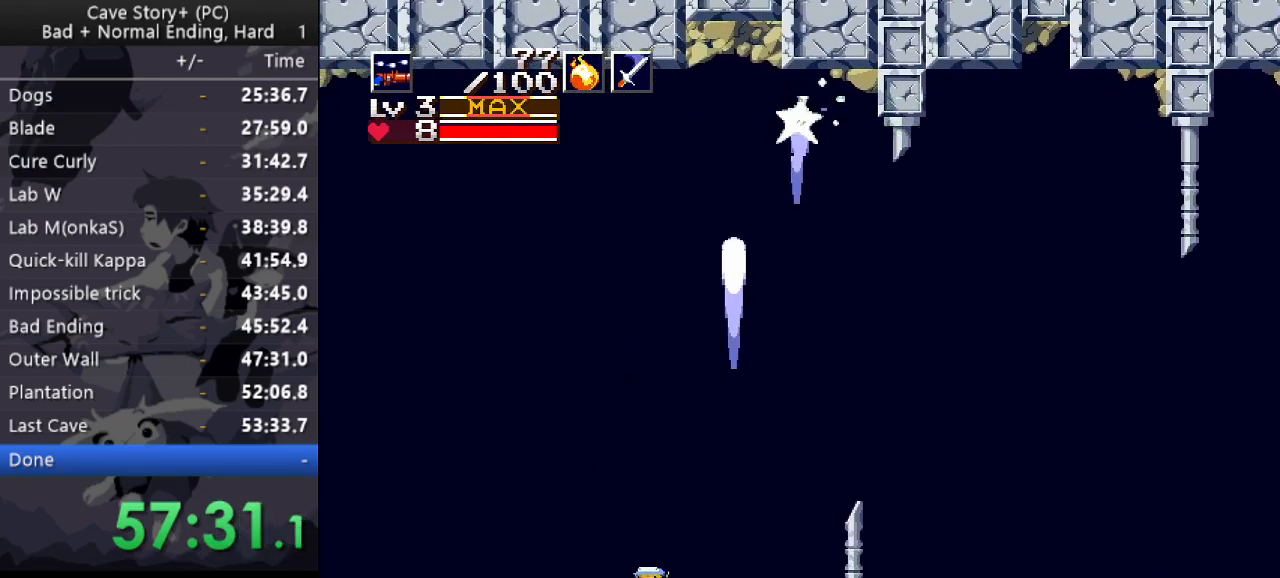
{"keys": ["left", "z"], "events": [[67, "up", "down"], [250, "x", "down"], [400, "up", "up"], [400, "x", "up"], [400, "z", "up"], [433, "z", "down"]]}
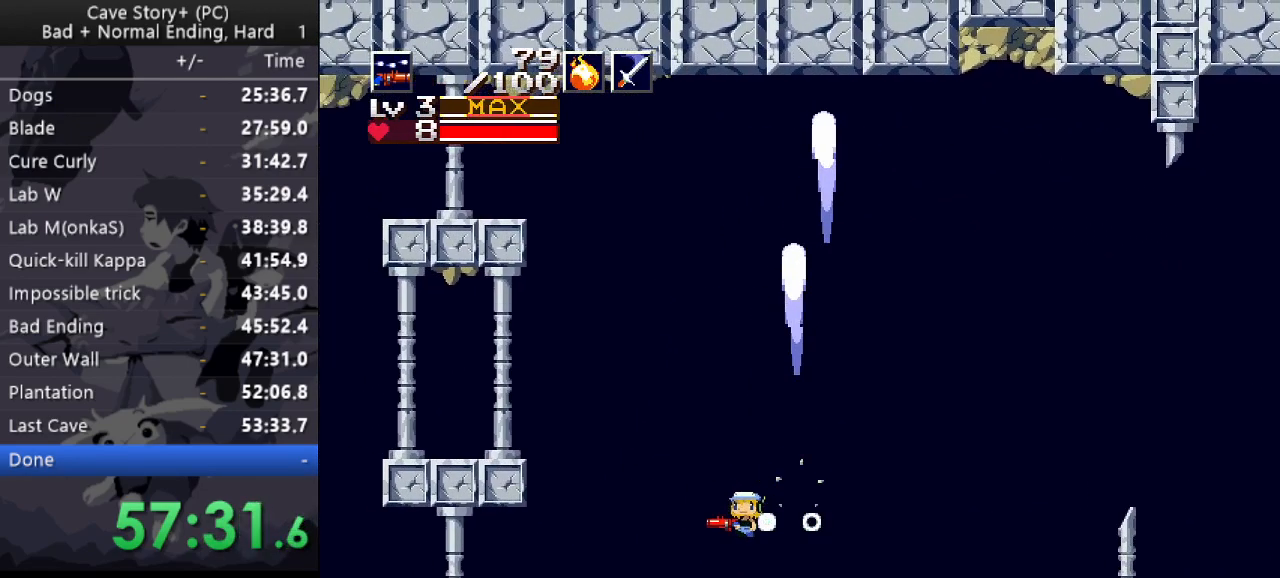
{"keys": ["left", "up", "x", "z"], "events": [[33, "x", "down"], [83, "up", "down"]]}
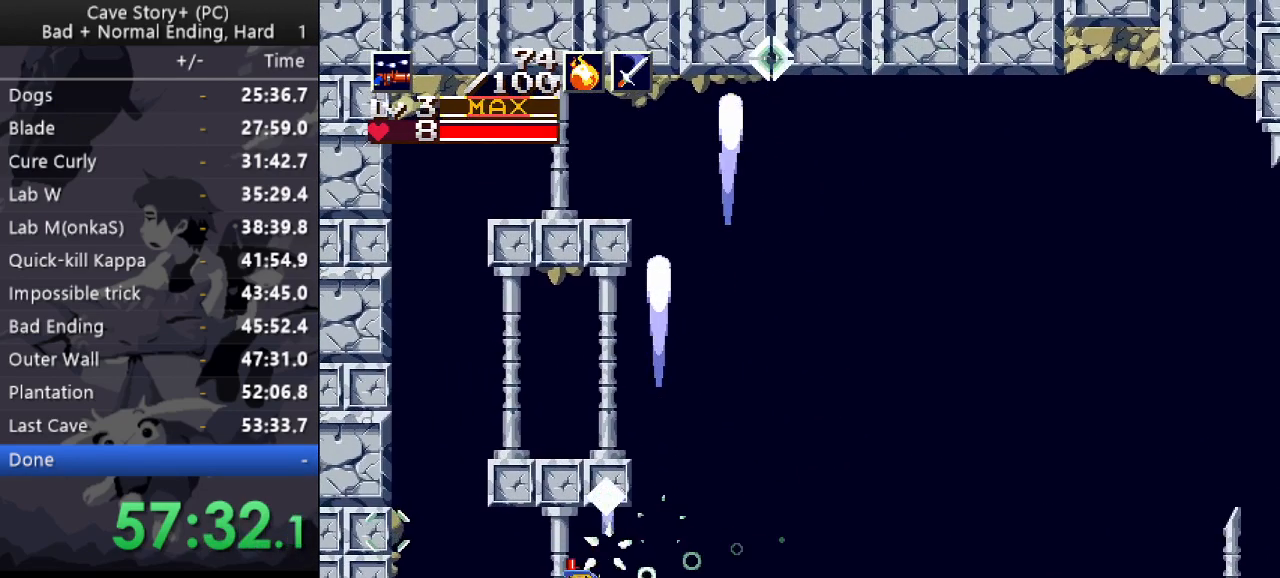
{"keys": ["down"], "events": [[150, "up", "up"], [150, "x", "up"], [150, "z", "up"], [283, "down", "down"], [283, "left", "up"], [333, "z", "down"], [383, "z", "up"]]}
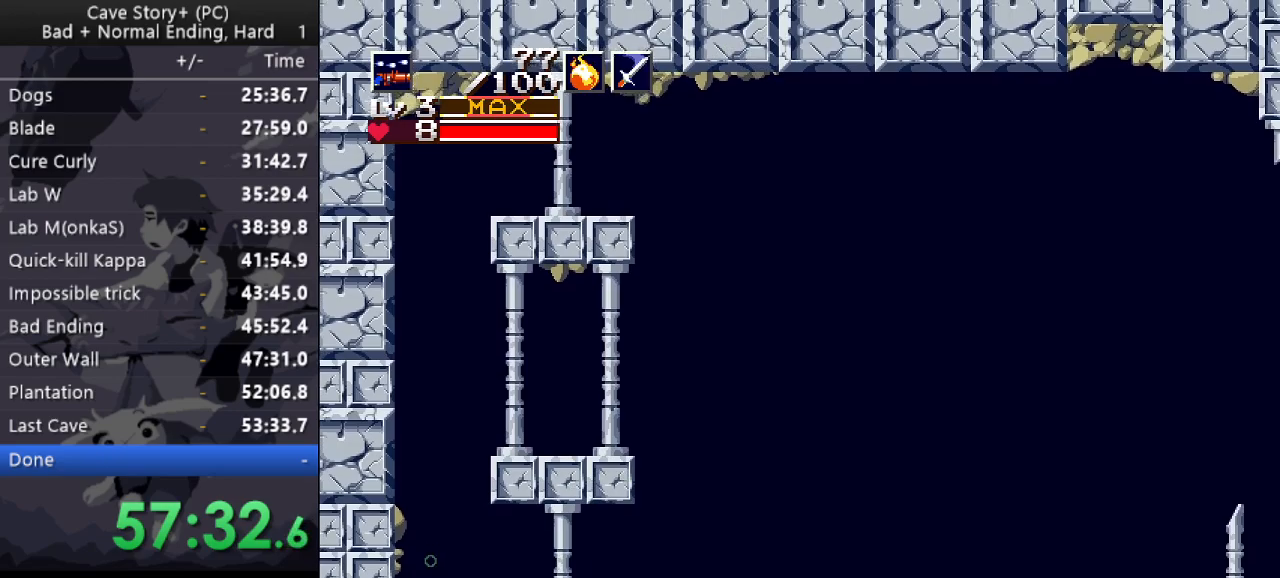
{"keys": ["down"], "events": [[67, "right", "down"], [350, "right", "up"], [350, "z", "down"], [433, "z", "up"]]}
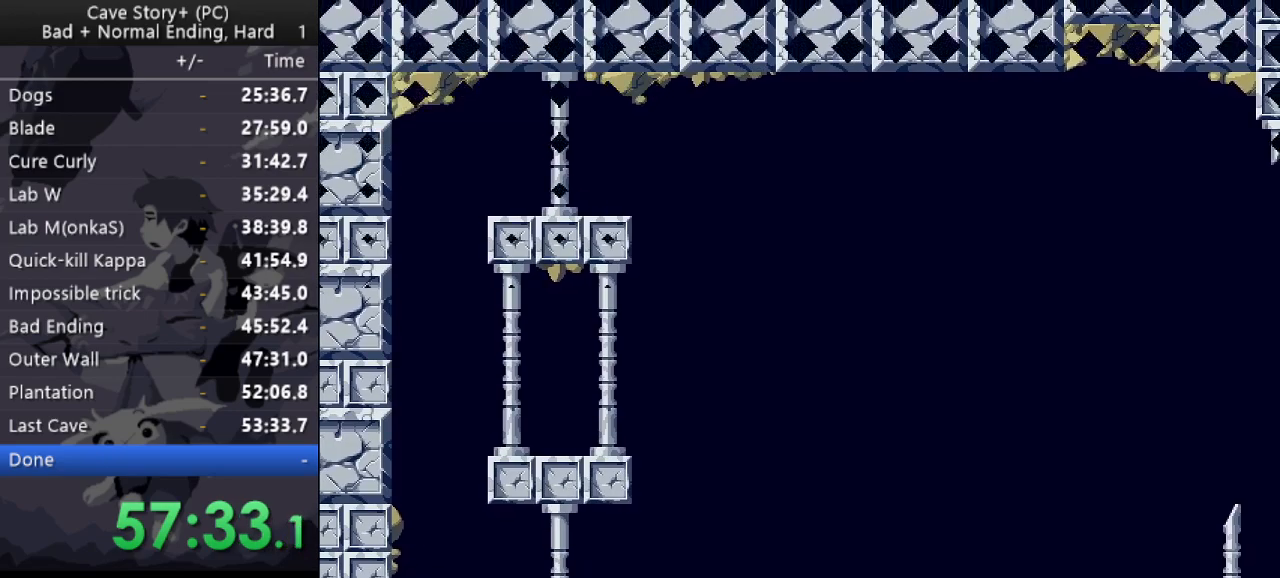
{"keys": ["left"], "events": [[267, "down", "up"], [317, "left", "down"]]}
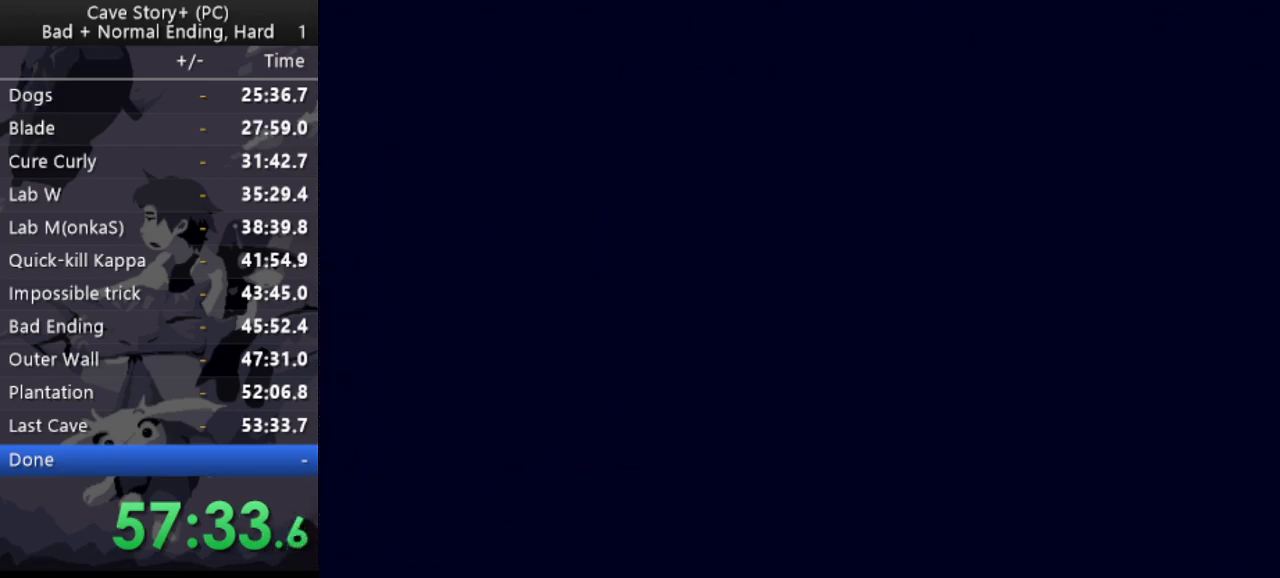
{"keys": ["left"], "events": []}
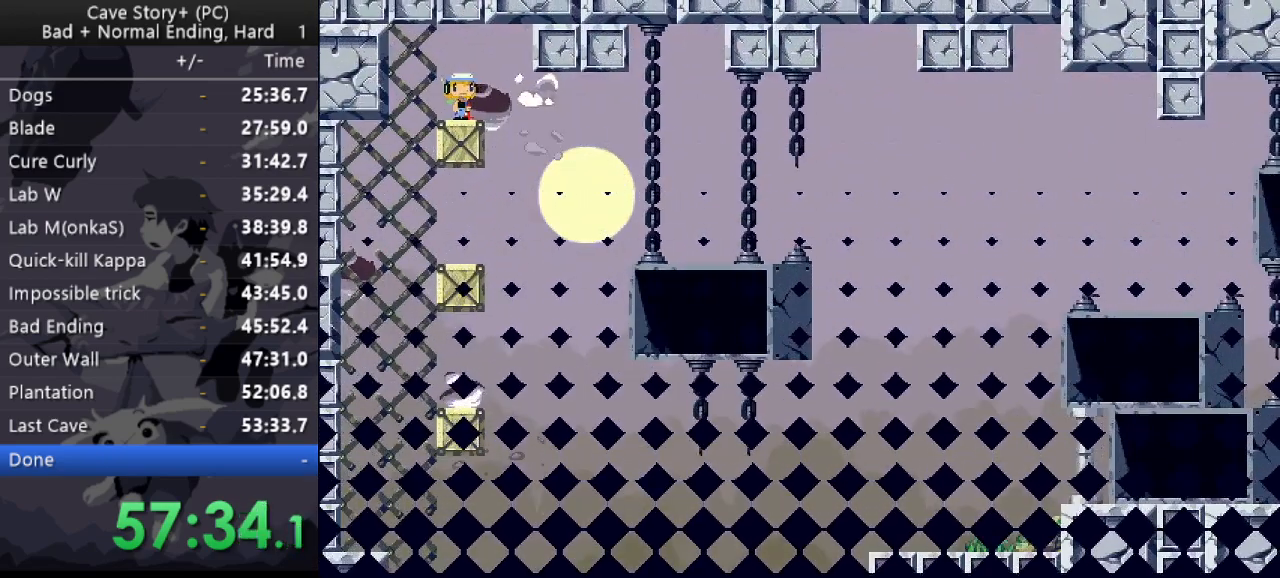
{"keys": ["left"], "events": []}
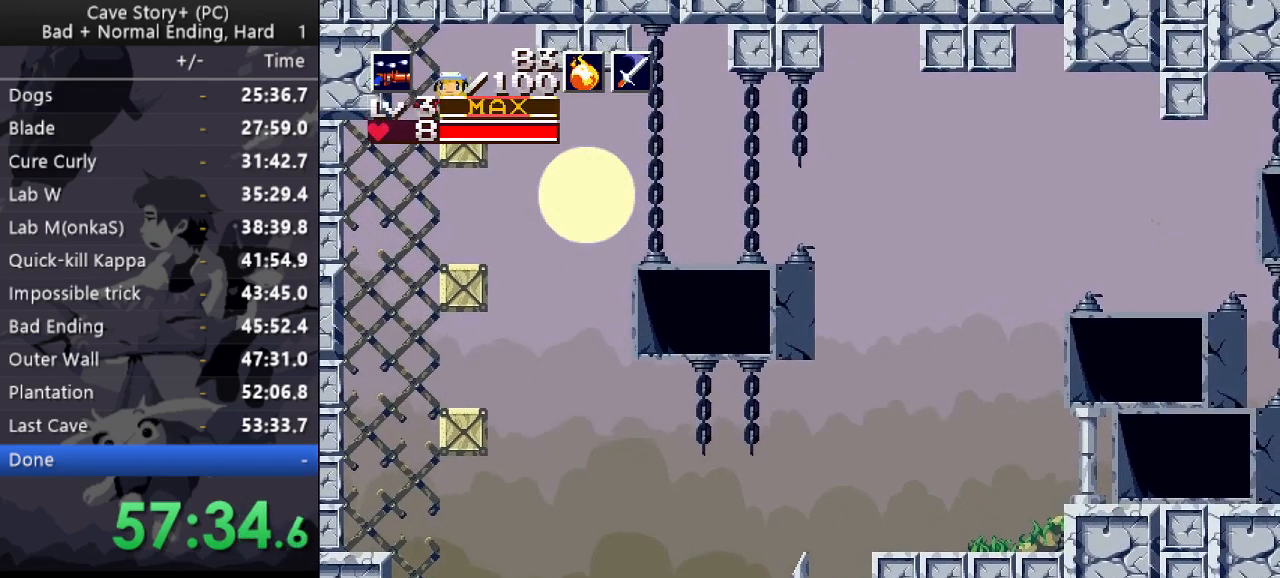
{"keys": ["down"], "events": [[183, "down", "down"], [183, "left", "up"], [217, "z", "down"], [267, "z", "up"]]}
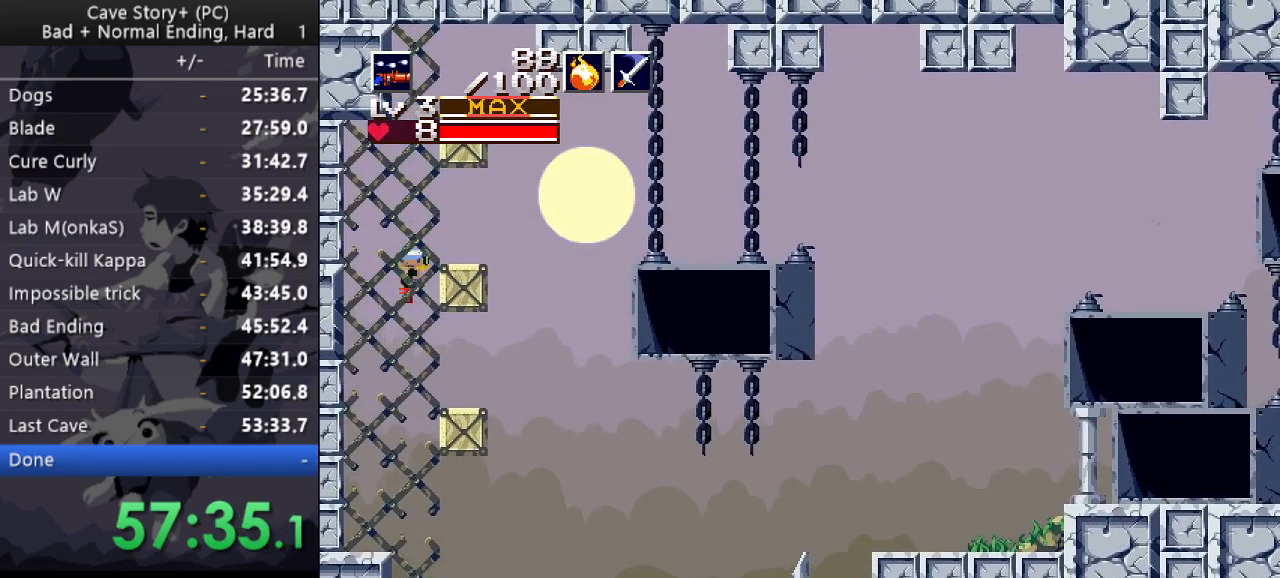
{"keys": ["down", "right"], "events": [[100, "right", "down"]]}
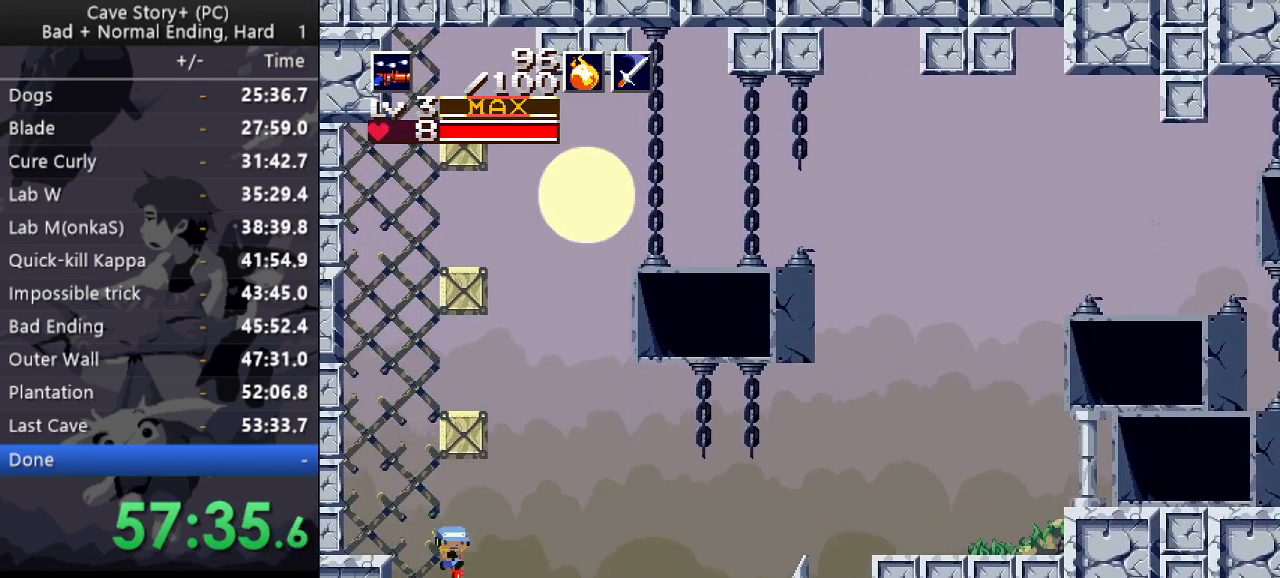
{"keys": ["down", "left"], "events": [[17, "left", "down"], [17, "right", "up"]]}
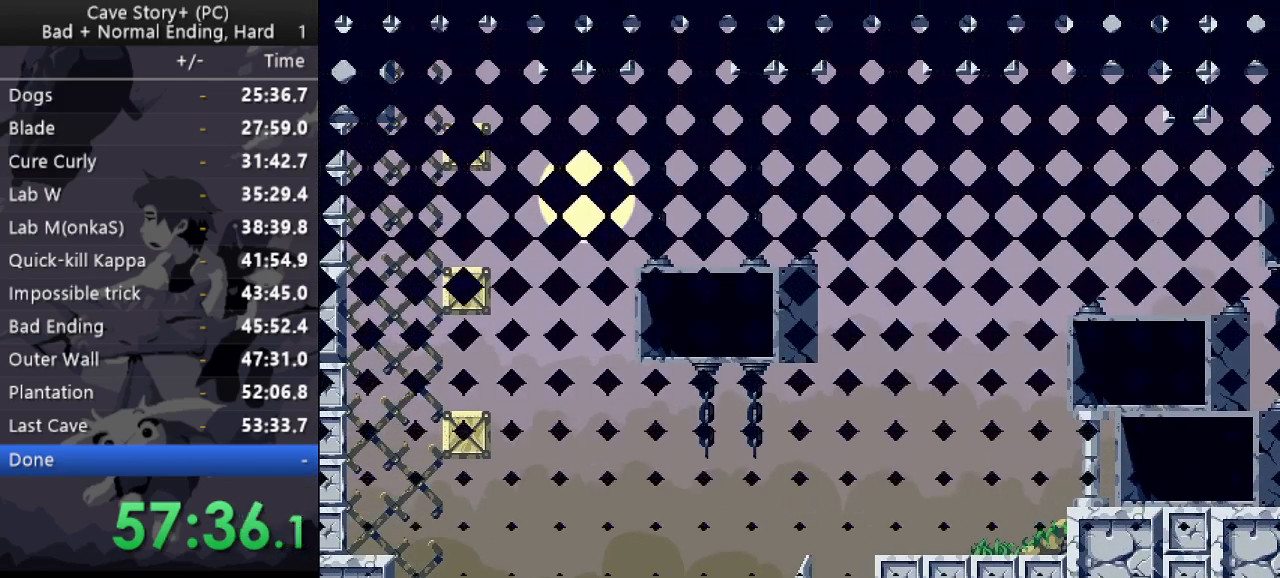
{"keys": ["left"], "events": [[217, "down", "up"]]}
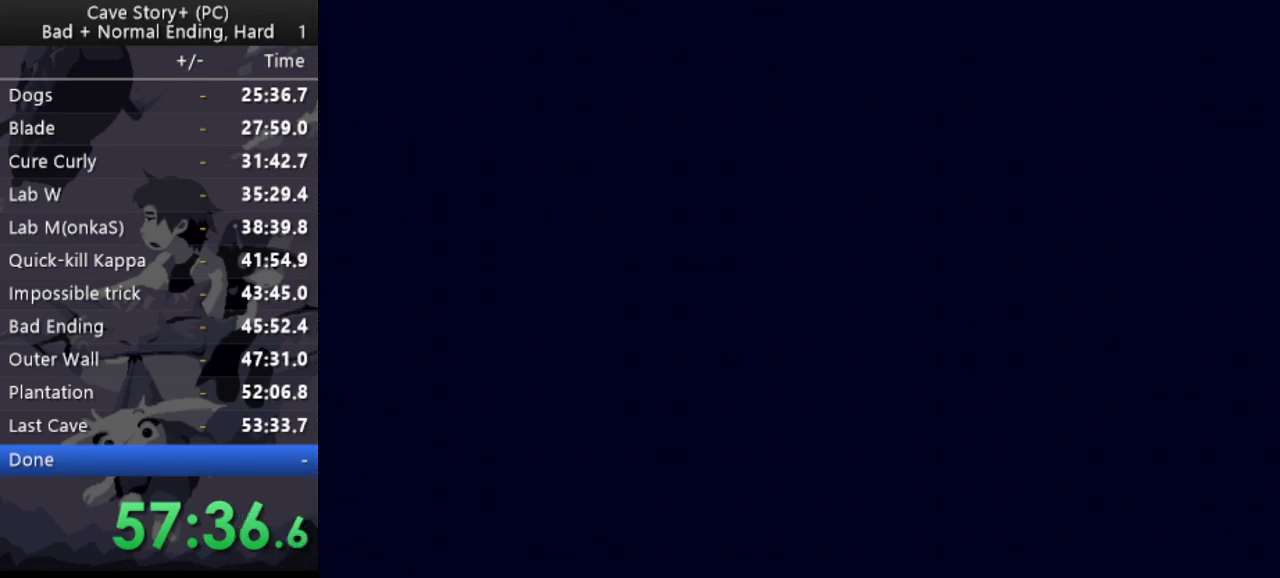
{"keys": ["left"], "events": []}
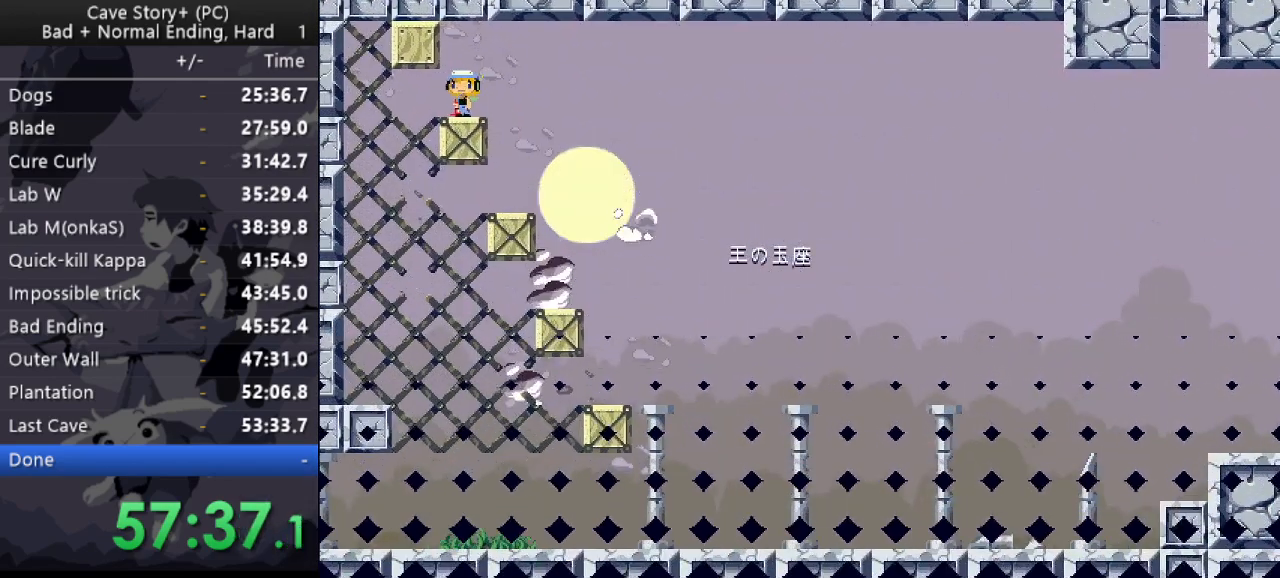
{"keys": ["left"], "events": []}